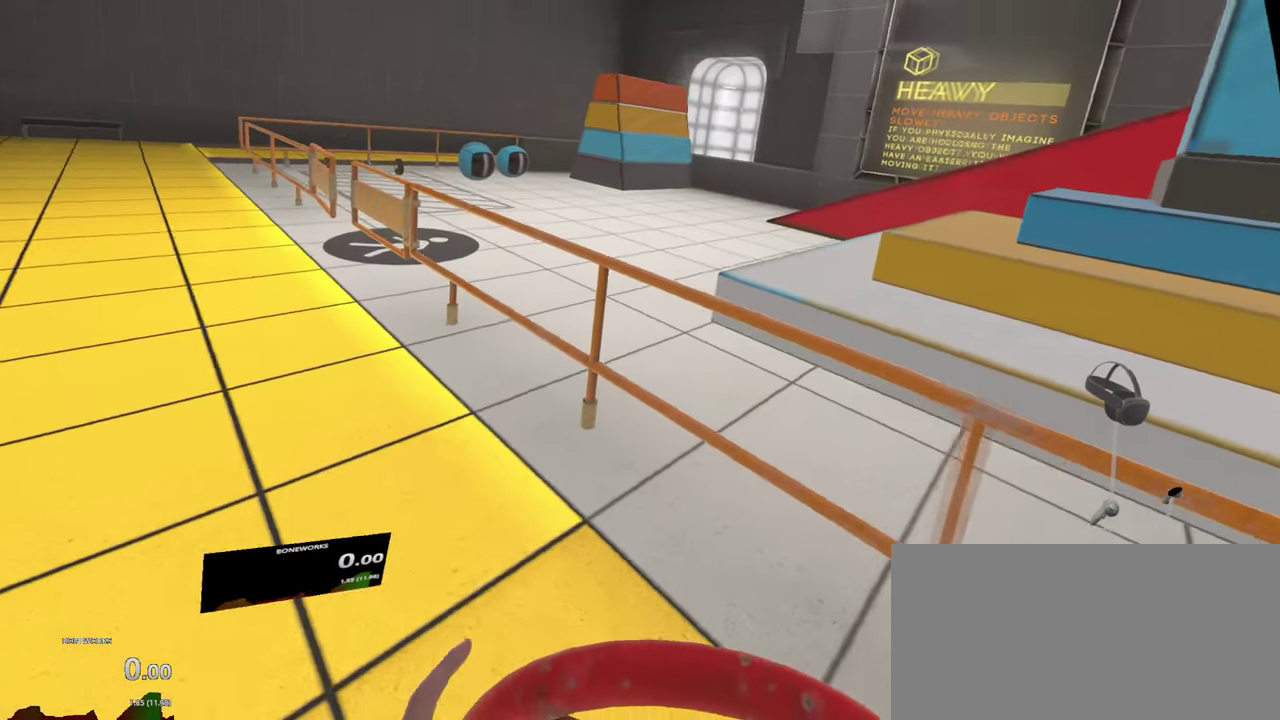
Gameplay with a controller; each line is a JSON object with the inputs held at the frame after it. "events" lists button and stick changes between this image and that frame as [ms after this image, input, new state], when the widget could be followed in between. This overlay highlights the sticks when they move; stick clicks (L3 R3) are not distinguishable. Not read: L3 R2 R3.
{"buttons": ["L1", "R1"], "left_stick": "center", "right_stick": "center"}
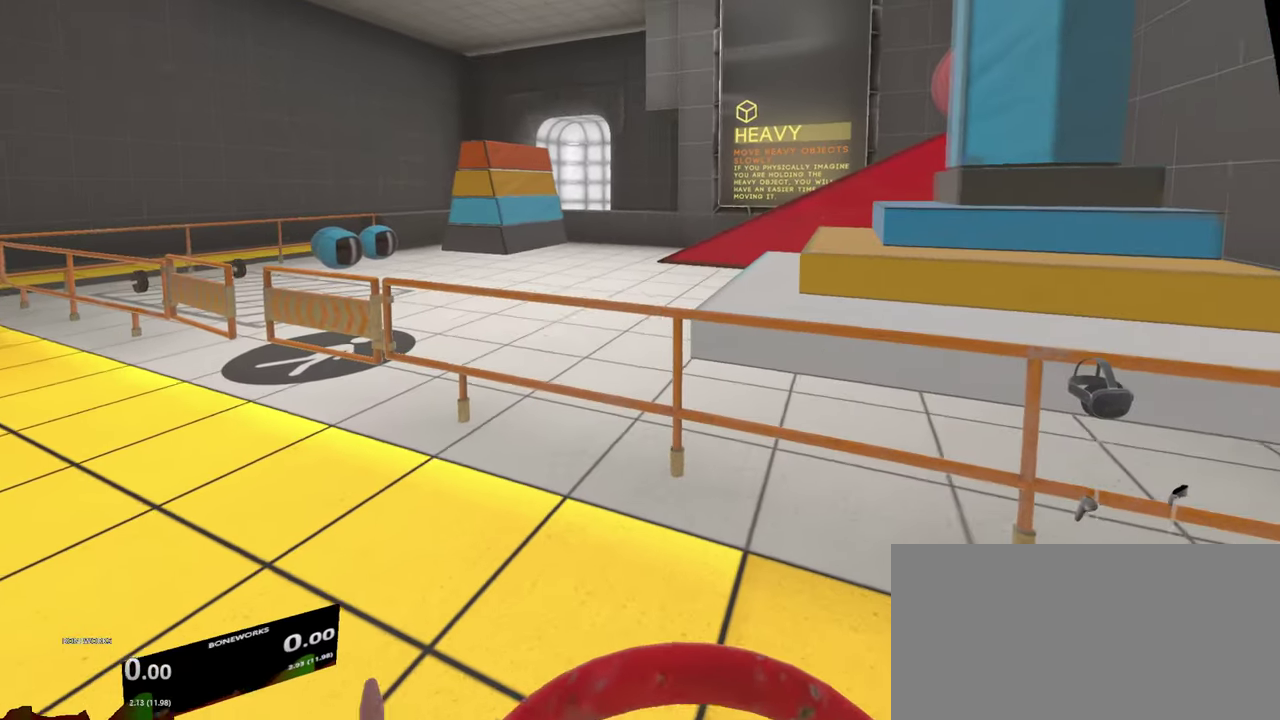
{"buttons": ["L1", "R1"], "left_stick": "down", "right_stick": "center"}
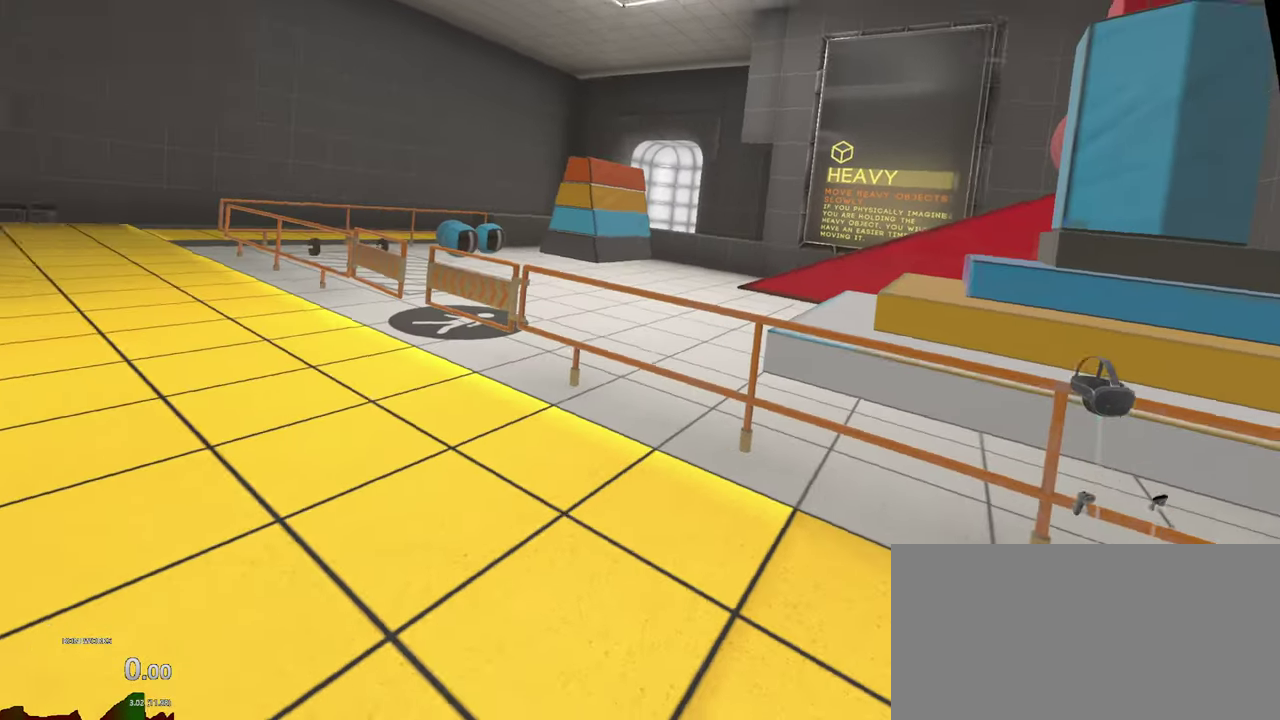
{"buttons": ["L1", "L2", "R1"], "left_stick": "left", "right_stick": "center"}
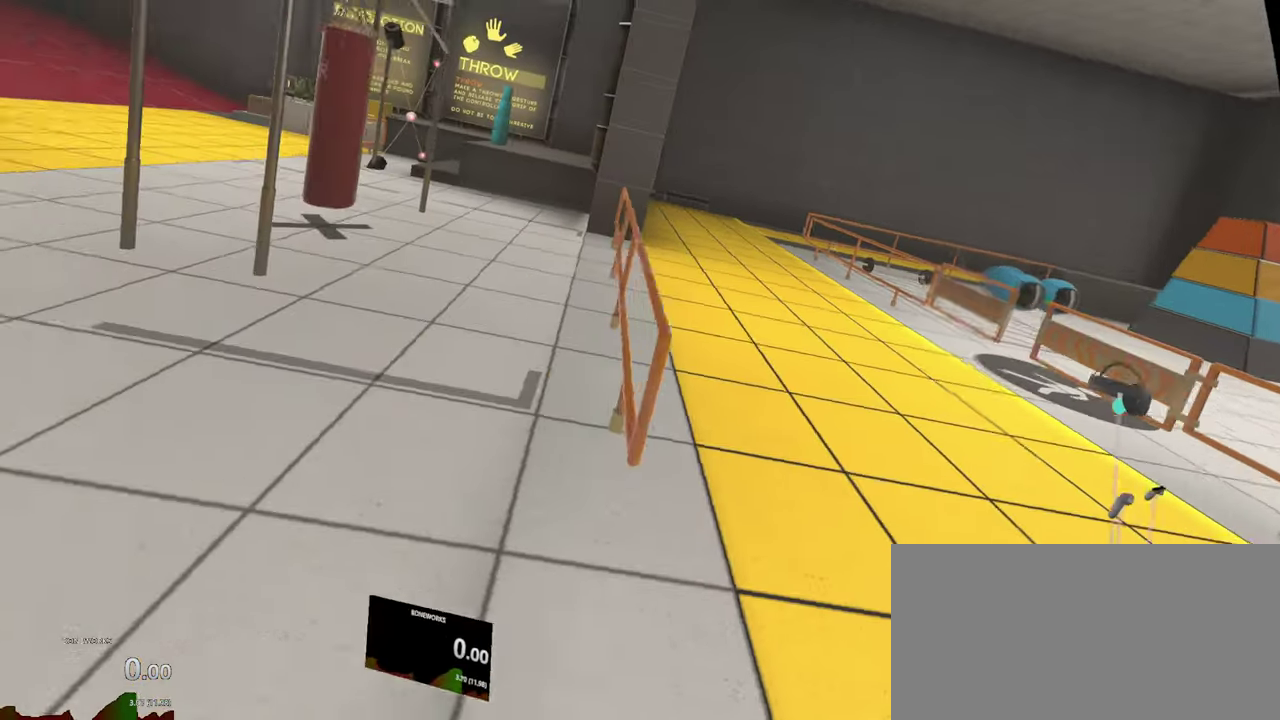
{"buttons": ["L1", "L2", "R1"], "left_stick": "down-left", "right_stick": "center", "events": [[367, "left_stick", "down-left"]]}